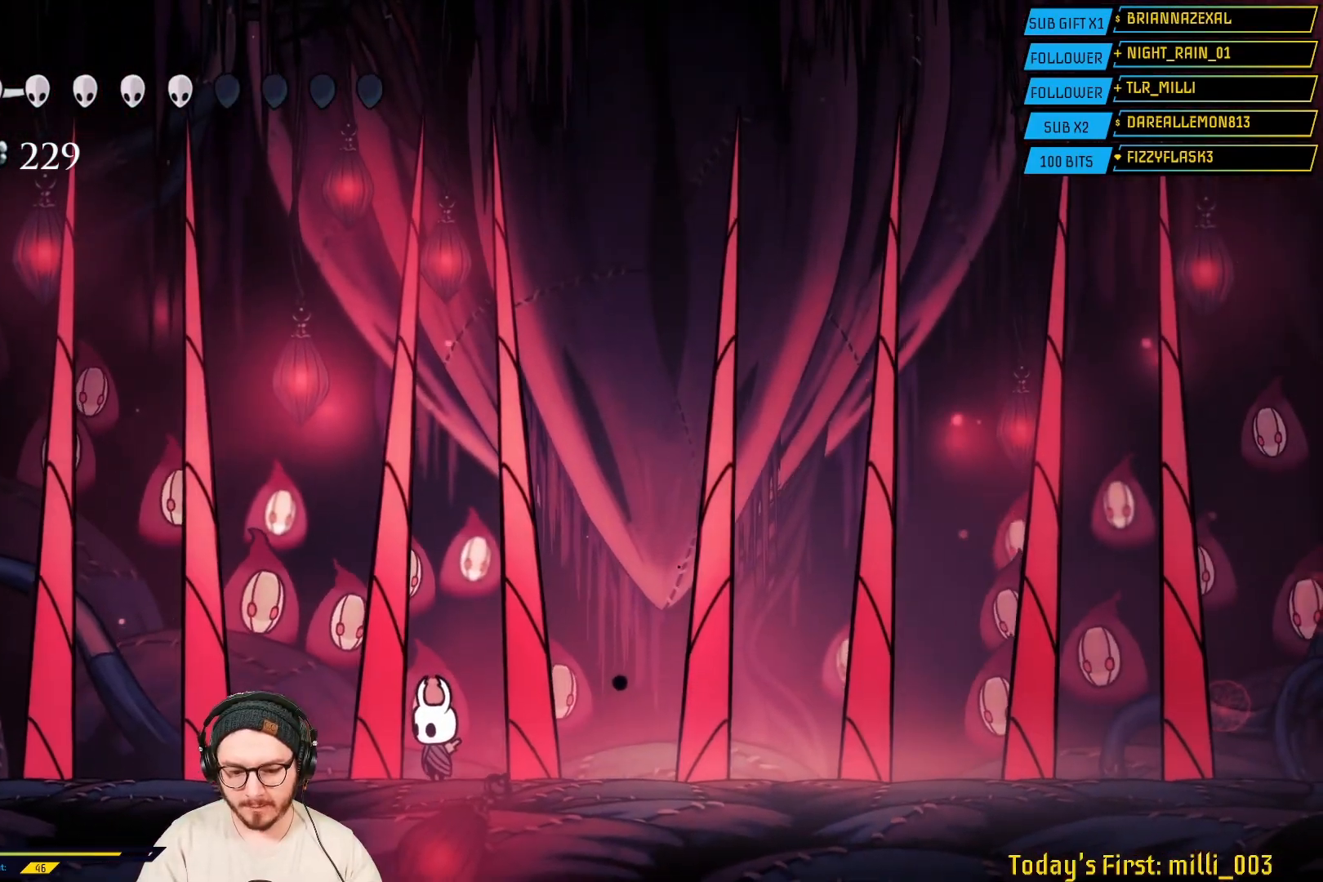
Gameplay with a controller (Xbox layout); each line is a JSON object with the inputs held at the frame after it (dt_ms = milliseconds from this image to that frame). "events" lists button and stick changes between this image and that frame as [ms after this image, input, new state], when the widget could be followed in between.
{"dt_ms": 500, "buttons": ["B"], "left_stick": "center", "right_stick": "center", "events": []}
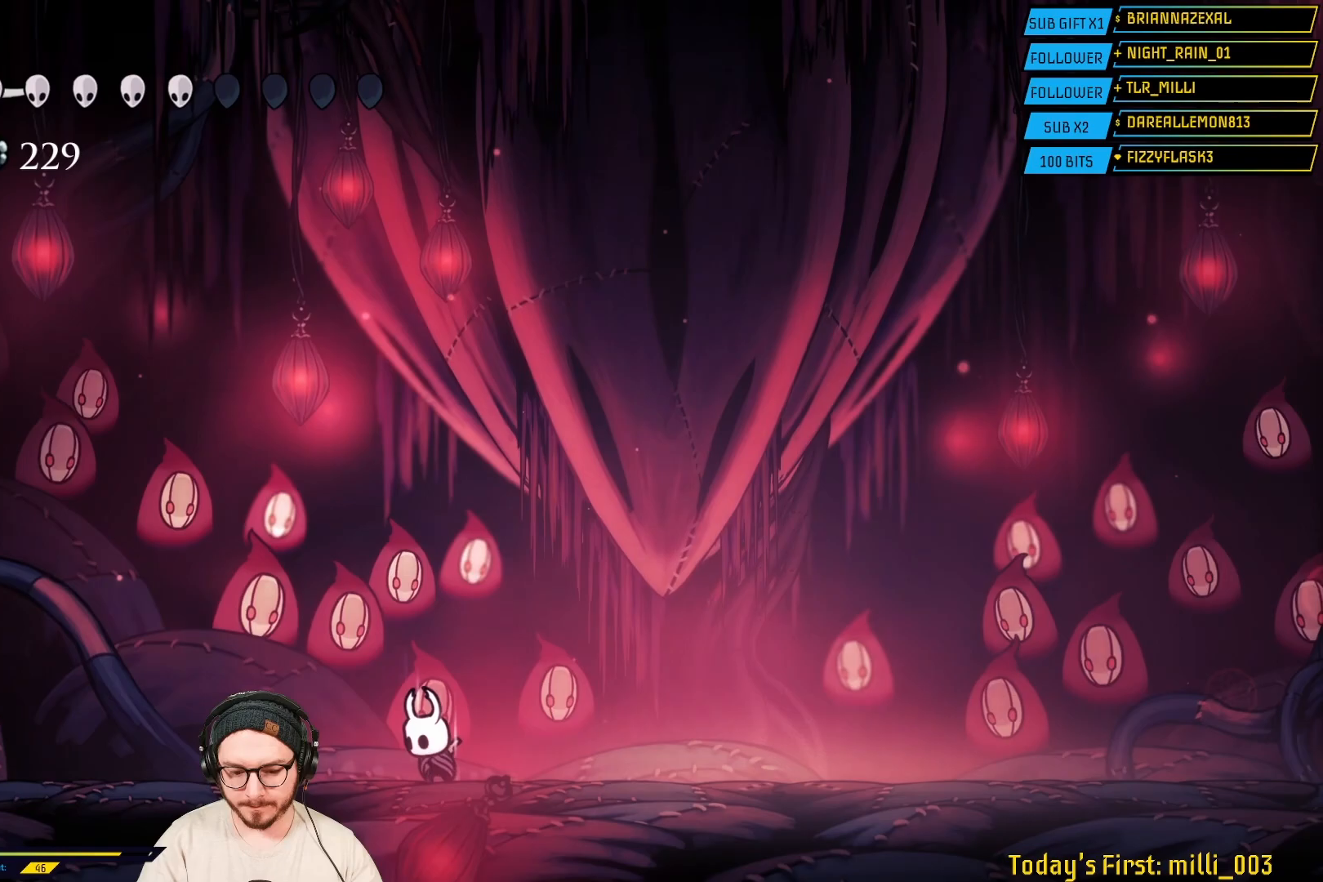
{"dt_ms": 500, "buttons": ["B"], "left_stick": "center", "right_stick": "center", "events": []}
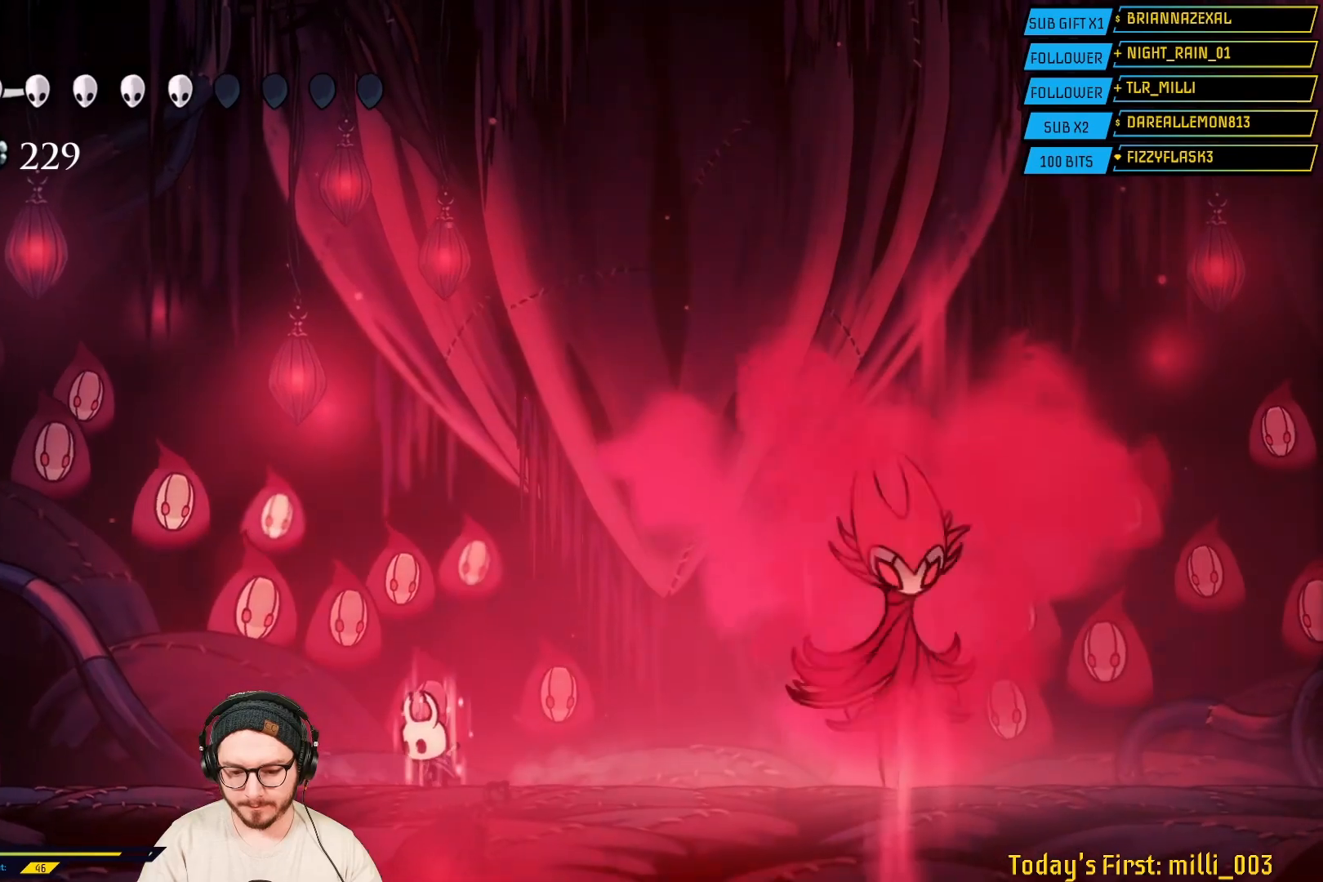
{"dt_ms": 500, "buttons": ["R2"], "left_stick": "right", "right_stick": "center", "events": [[233, "L2", "down"], [367, "B", "up"], [433, "left_stick", "right"], [483, "L2", "up"], [483, "R2", "down"]]}
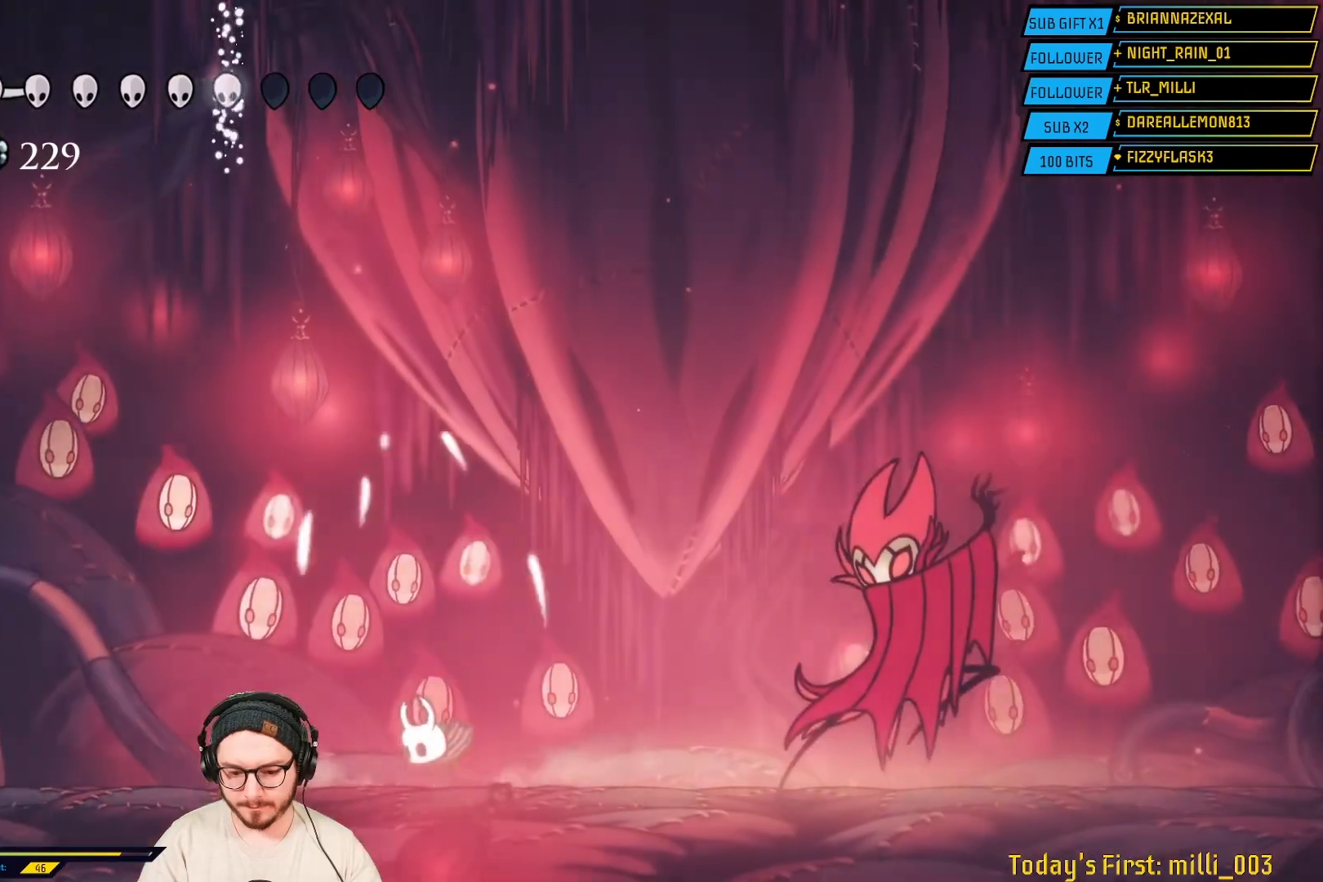
{"dt_ms": 1000, "buttons": [], "left_stick": "right", "right_stick": "center"}
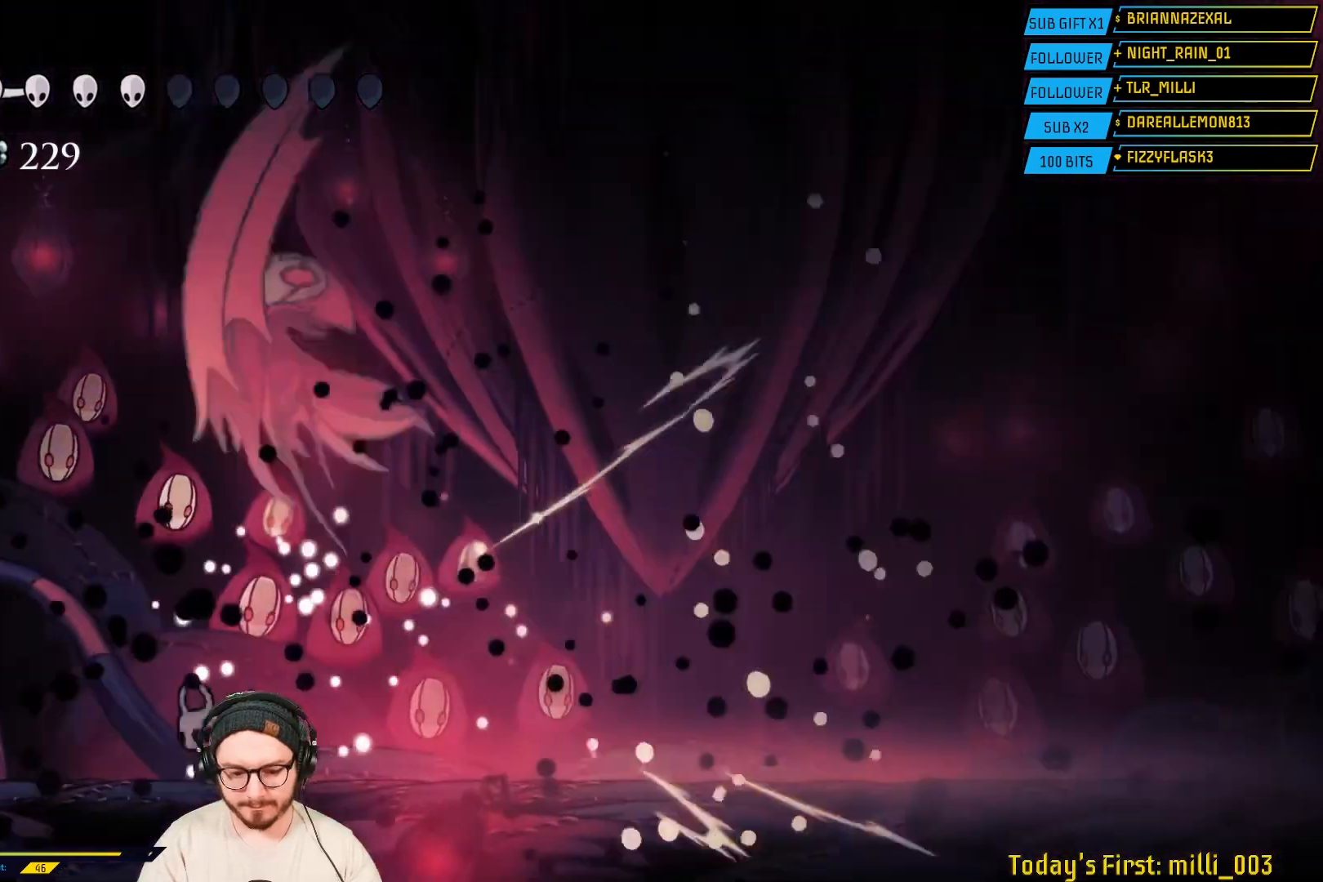
{"dt_ms": 500, "buttons": ["R2"], "left_stick": "right", "right_stick": "center", "events": [[367, "R2", "down"]]}
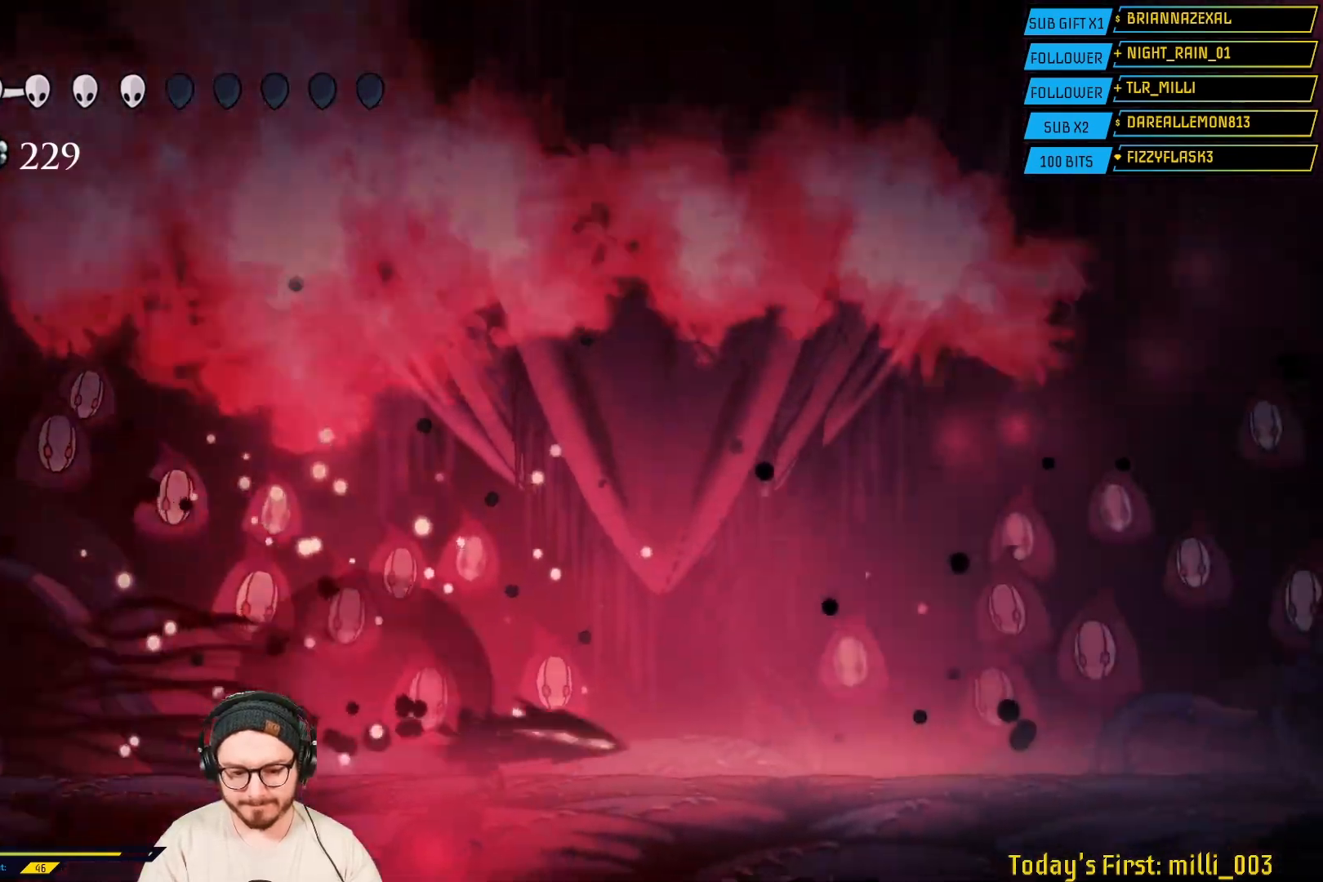
{"dt_ms": 500, "buttons": [], "left_stick": "center", "right_stick": "center", "events": [[83, "R2", "up"], [483, "left_stick", "center"]]}
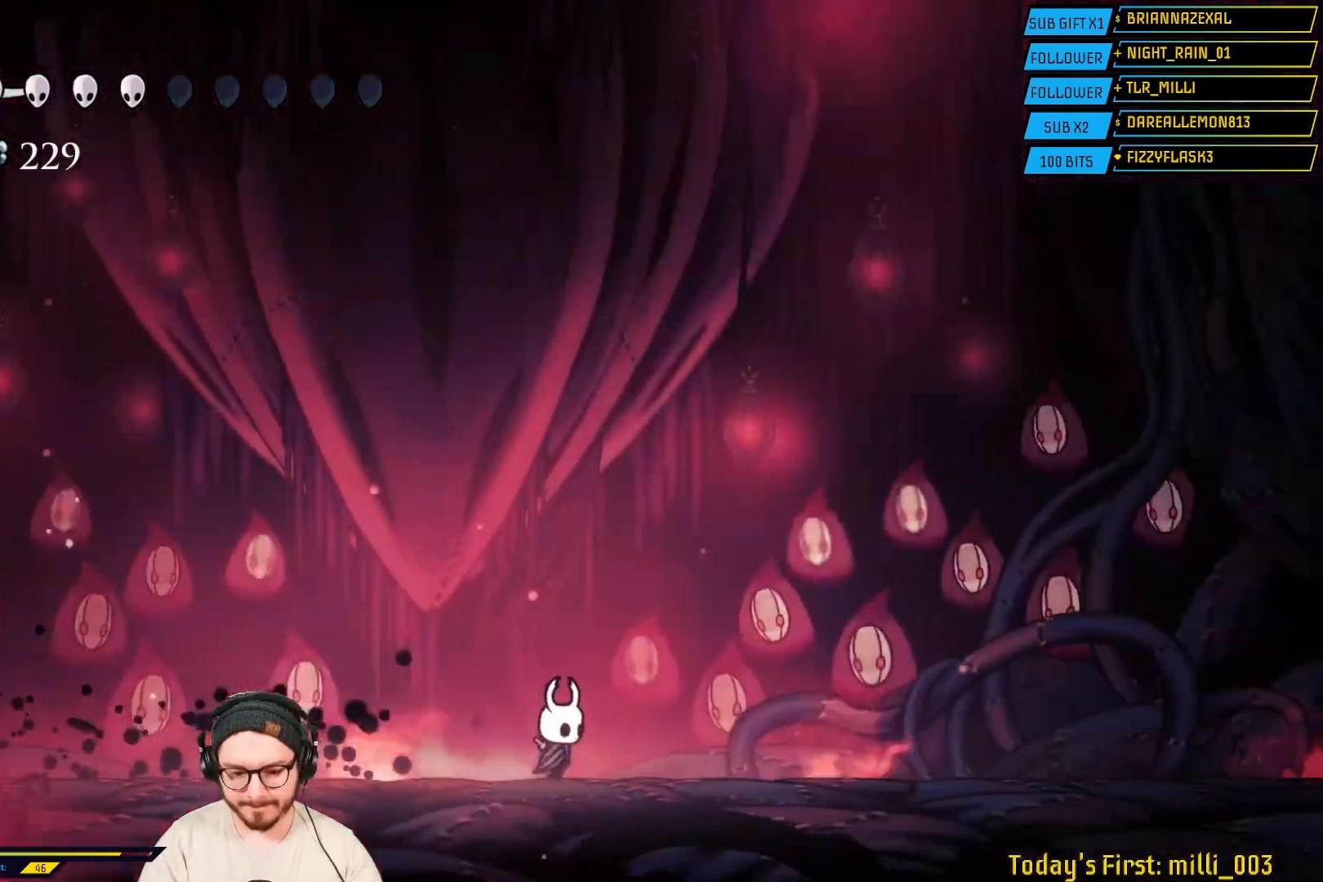
{"dt_ms": 500, "buttons": [], "left_stick": "center", "right_stick": "center", "events": [[200, "L2", "down"], [367, "L2", "up"]]}
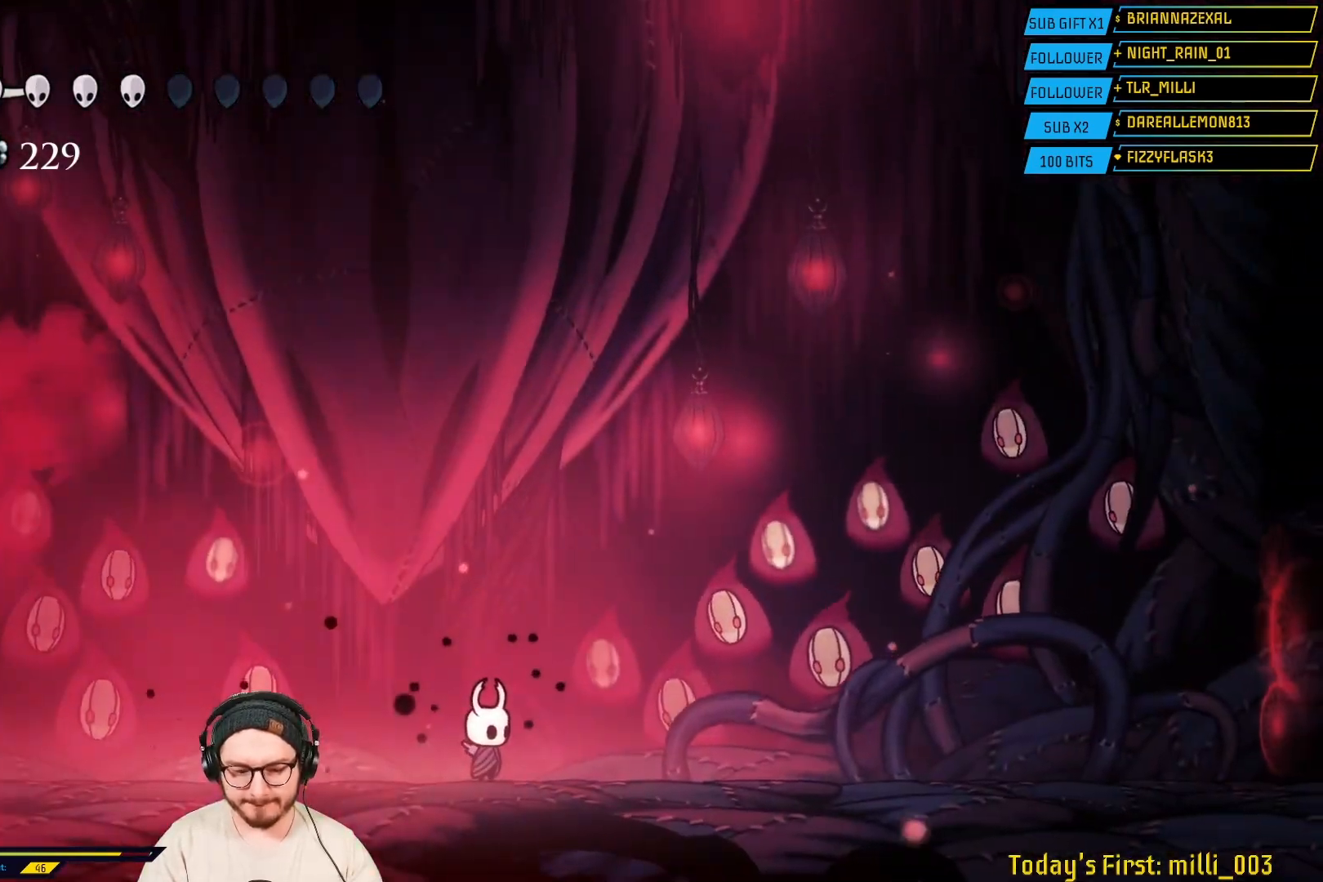
{"dt_ms": 500, "buttons": ["A"], "left_stick": "center", "right_stick": "center", "events": [[100, "L2", "down"], [150, "left_stick", "right"], [250, "L2", "up"], [300, "L2", "down"], [333, "A", "down"], [383, "L2", "up"], [500, "left_stick", "center"]]}
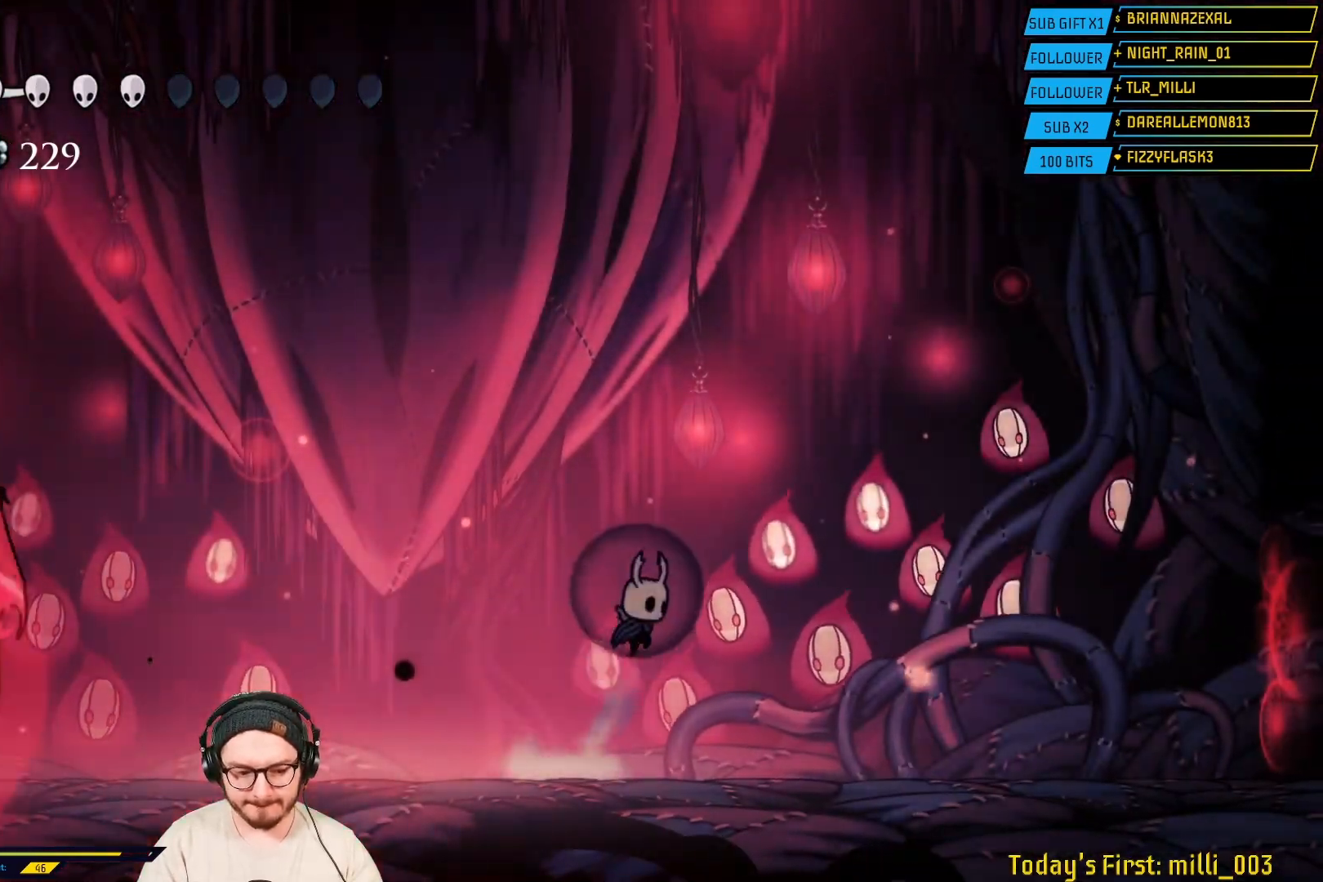
{"dt_ms": 500, "buttons": [], "left_stick": "left", "right_stick": "center", "events": [[17, "left_stick", "left"], [300, "A", "up"]]}
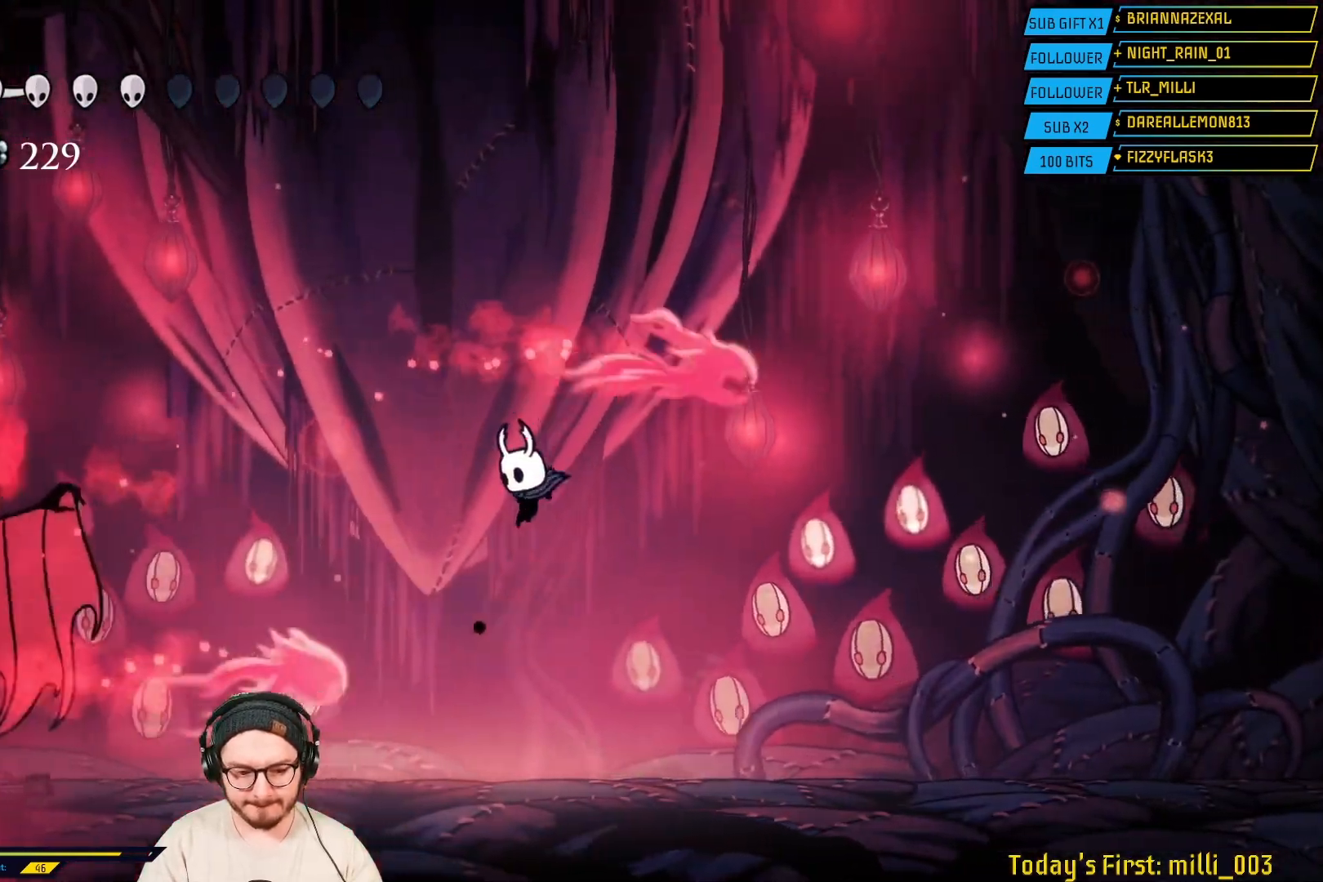
{"dt_ms": 500, "buttons": ["X"], "left_stick": "center", "right_stick": "center", "events": [[33, "R2", "down"], [233, "R2", "up"], [367, "left_stick", "center"], [433, "X", "down"]]}
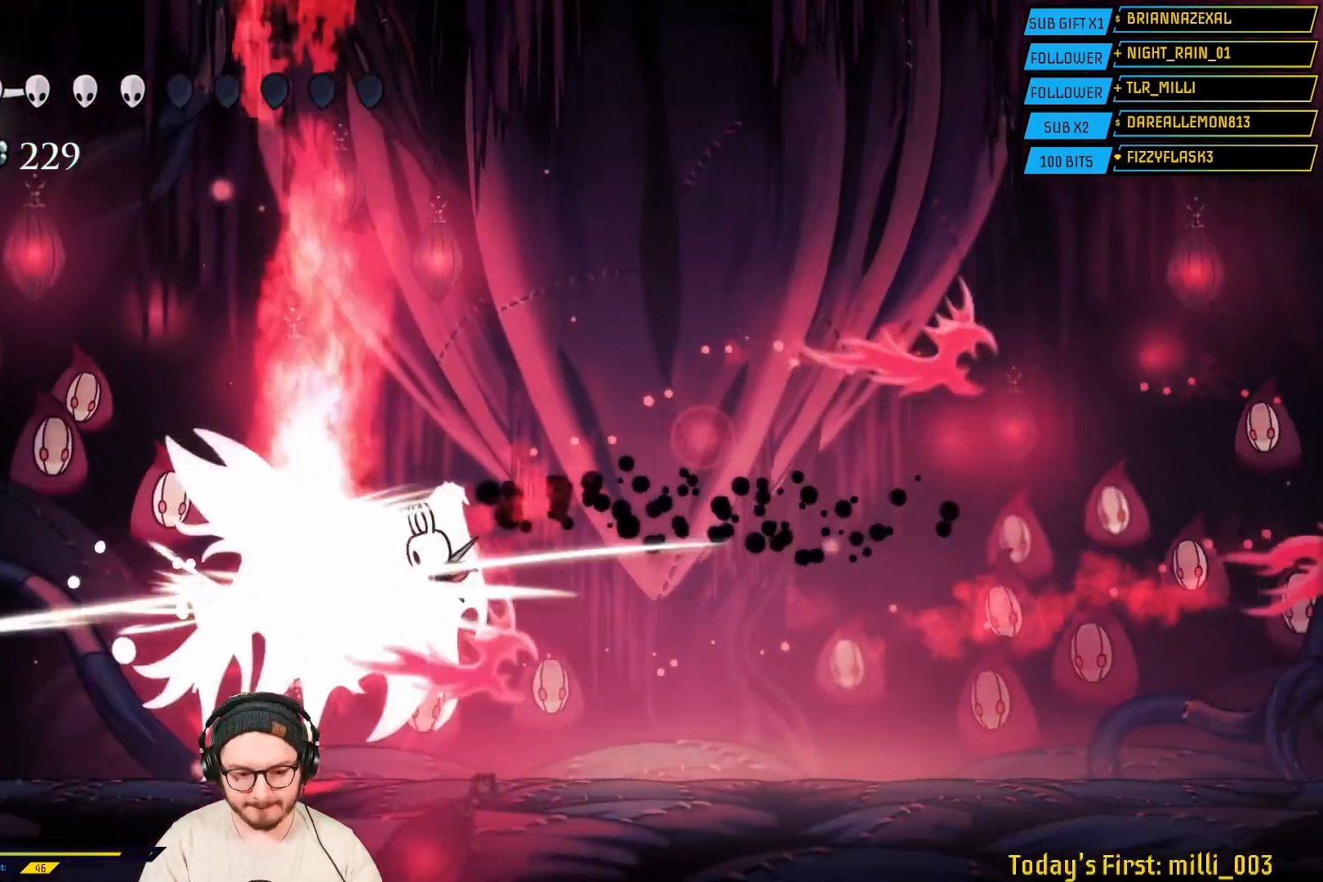
{"dt_ms": 500, "buttons": ["X"], "left_stick": "center", "right_stick": "center", "events": [[83, "X", "up"], [100, "left_stick", "left"], [200, "X", "down"], [233, "left_stick", "center"], [350, "left_stick", "left"], [367, "X", "up"], [467, "X", "down"], [483, "left_stick", "center"]]}
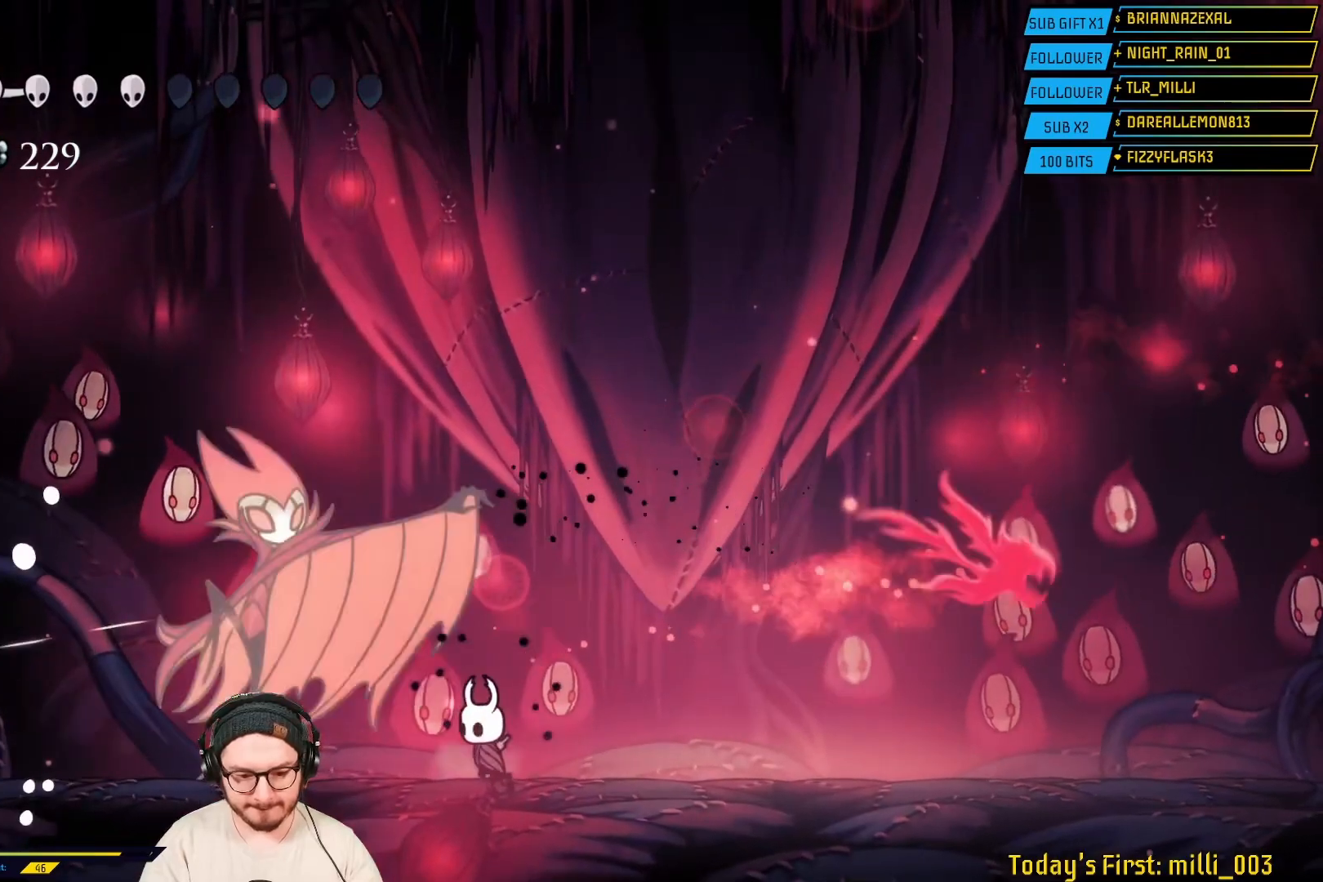
{"dt_ms": 500, "buttons": ["X"], "left_stick": "left", "right_stick": "center", "events": [[67, "left_stick", "left"], [133, "X", "up"], [233, "X", "down"], [400, "X", "up"], [467, "X", "down"]]}
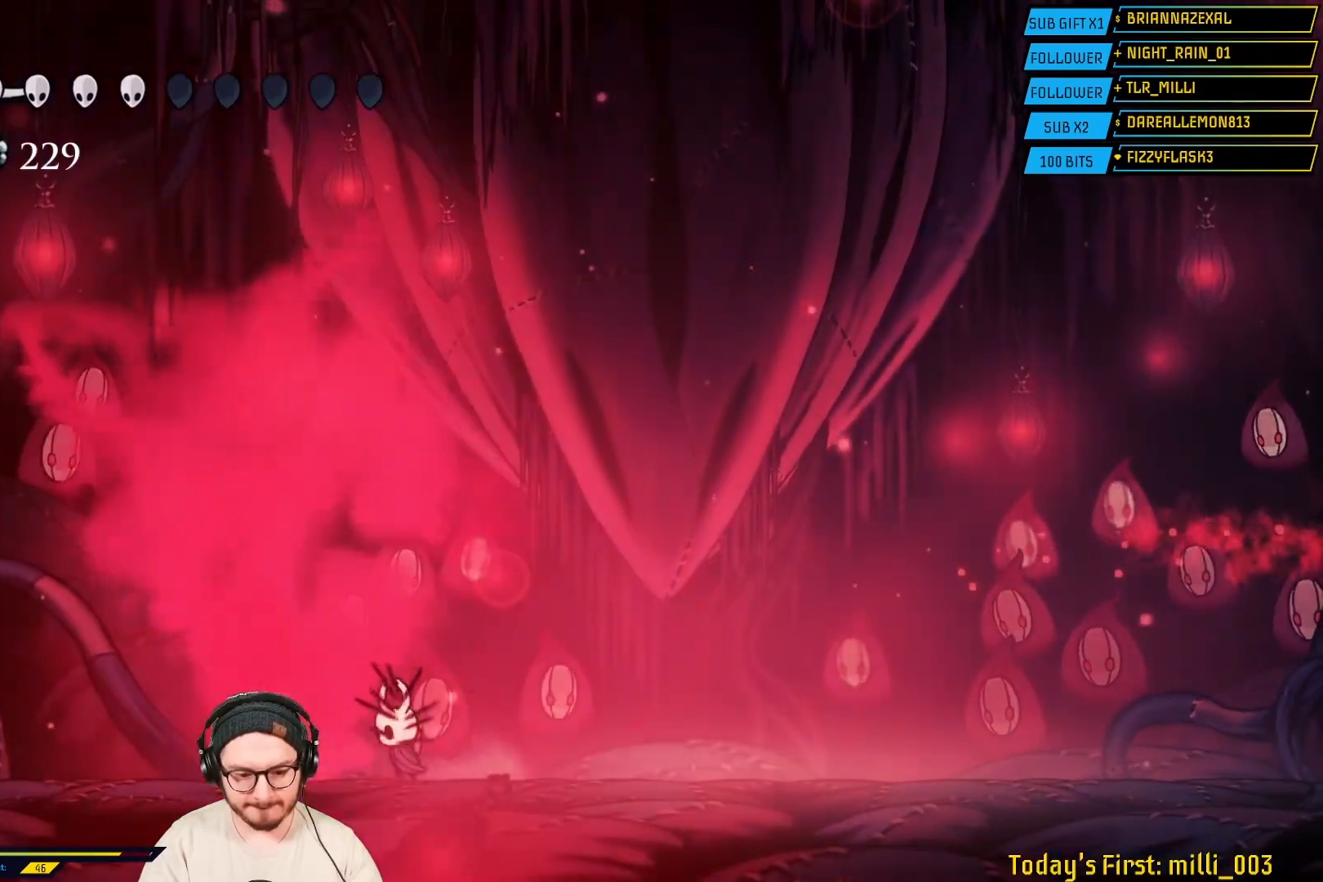
{"dt_ms": 500, "buttons": [], "left_stick": "center", "right_stick": "center", "events": [[67, "left_stick", "center"], [100, "X", "up"], [117, "left_stick", "right"], [317, "left_stick", "center"]]}
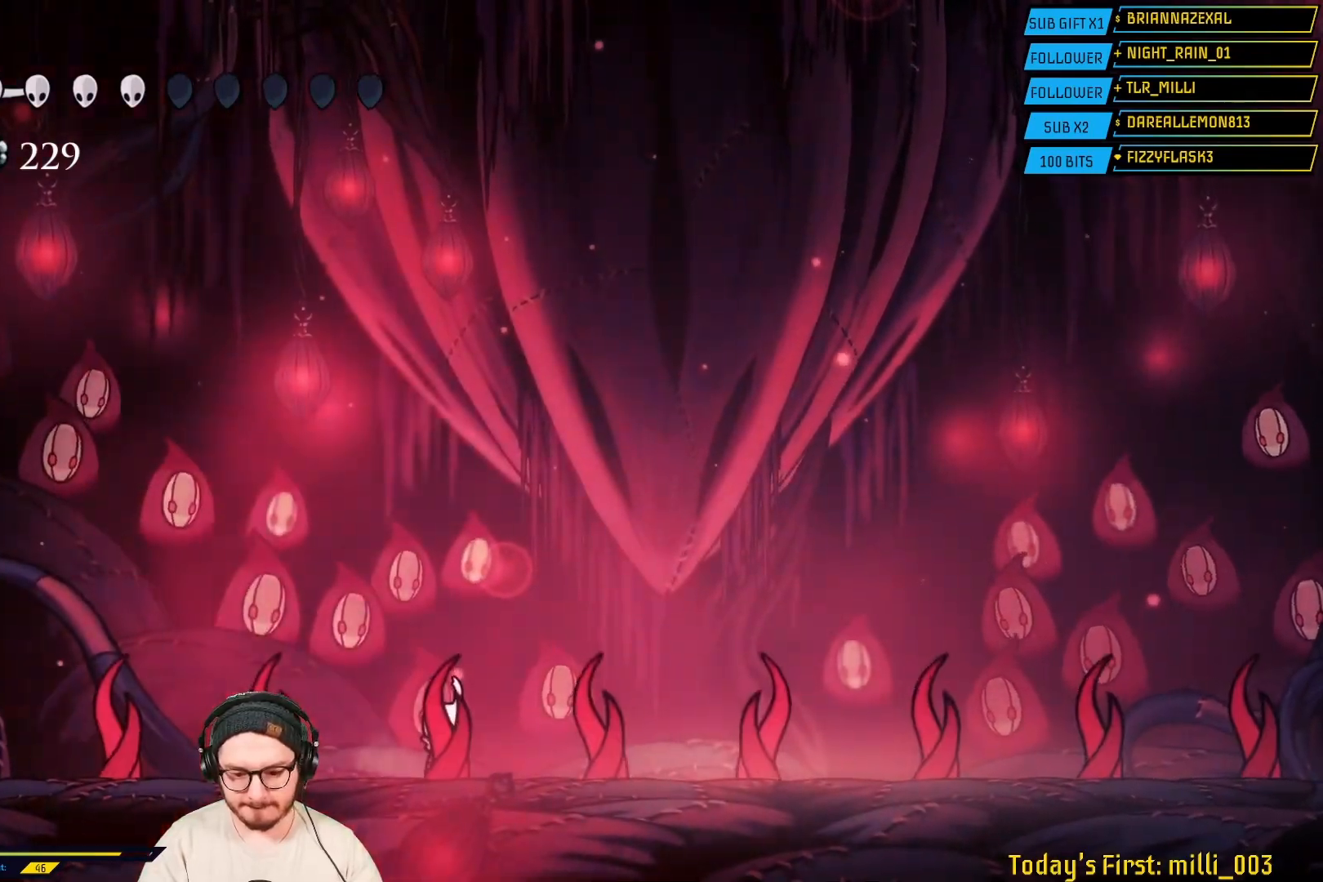
{"dt_ms": 500, "buttons": [], "left_stick": "center", "right_stick": "center", "events": [[300, "left_stick", "right"], [500, "left_stick", "center"]]}
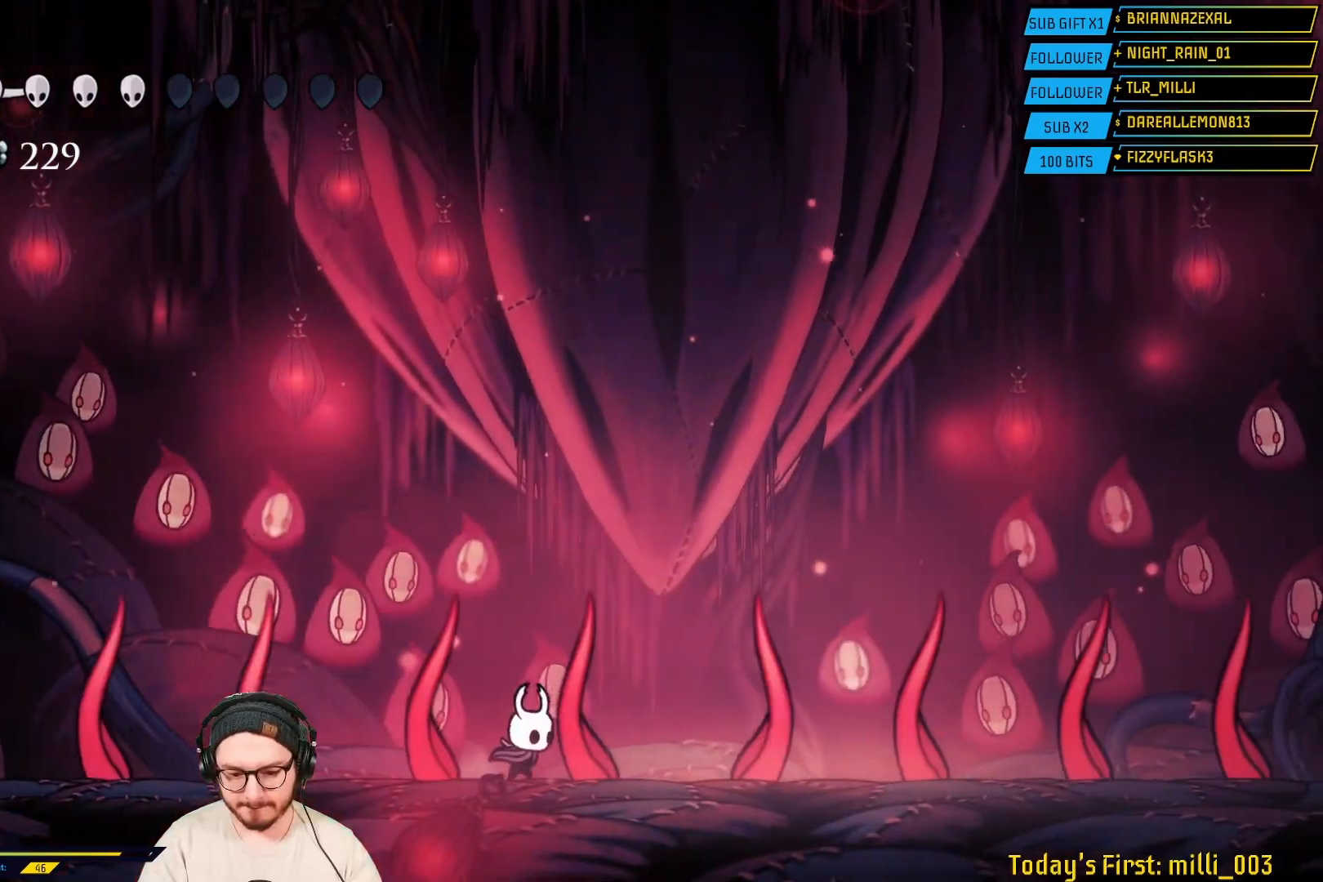
{"dt_ms": 500, "buttons": ["B"], "left_stick": "center", "right_stick": "center", "events": [[417, "B", "down"]]}
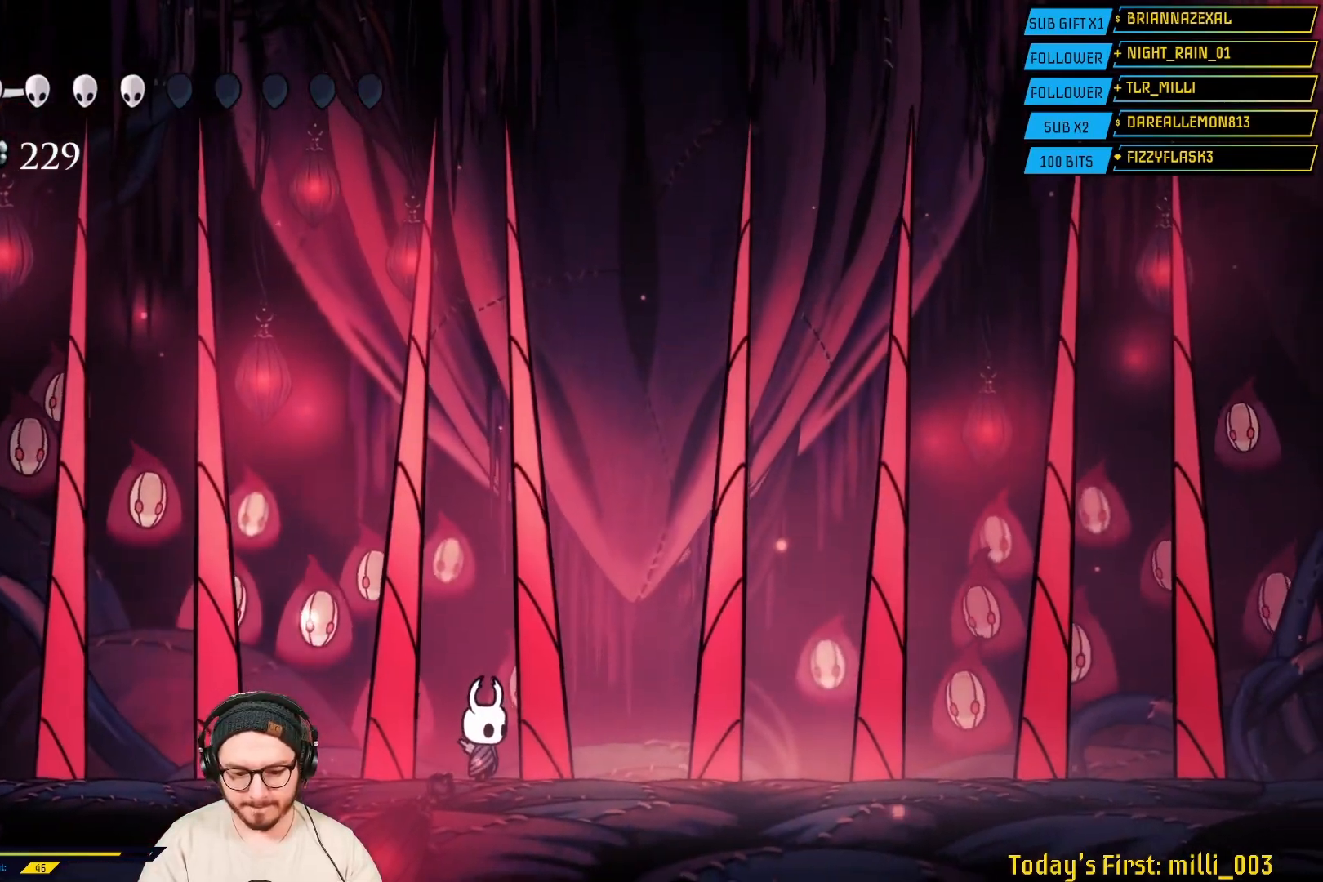
{"dt_ms": 500, "buttons": ["B"], "left_stick": "center", "right_stick": "center", "events": []}
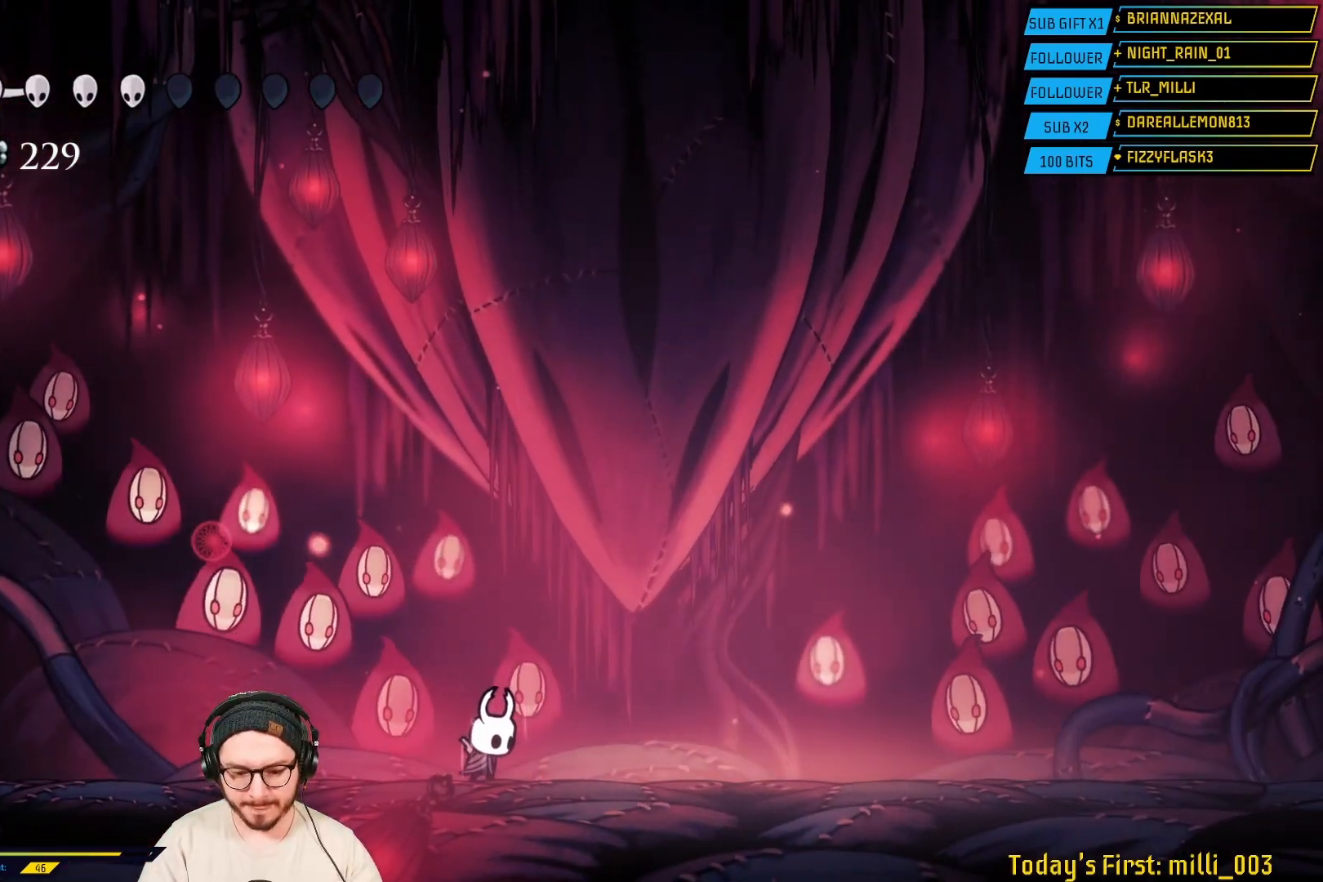
{"dt_ms": 500, "buttons": ["B"], "left_stick": "center", "right_stick": "center", "events": []}
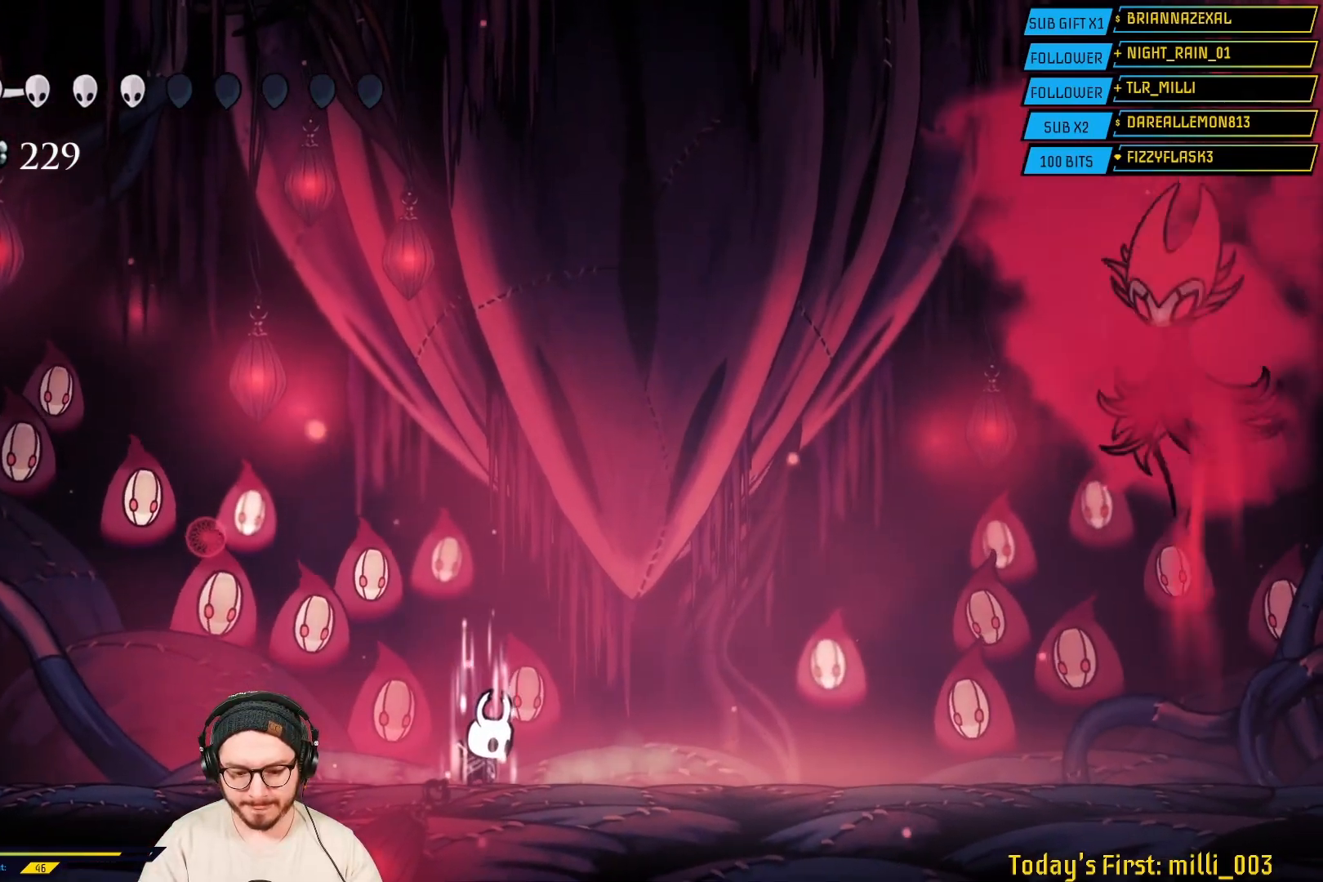
{"dt_ms": 500, "buttons": ["B", "L2"], "left_stick": "center", "right_stick": "center", "events": [[333, "L2", "down"]]}
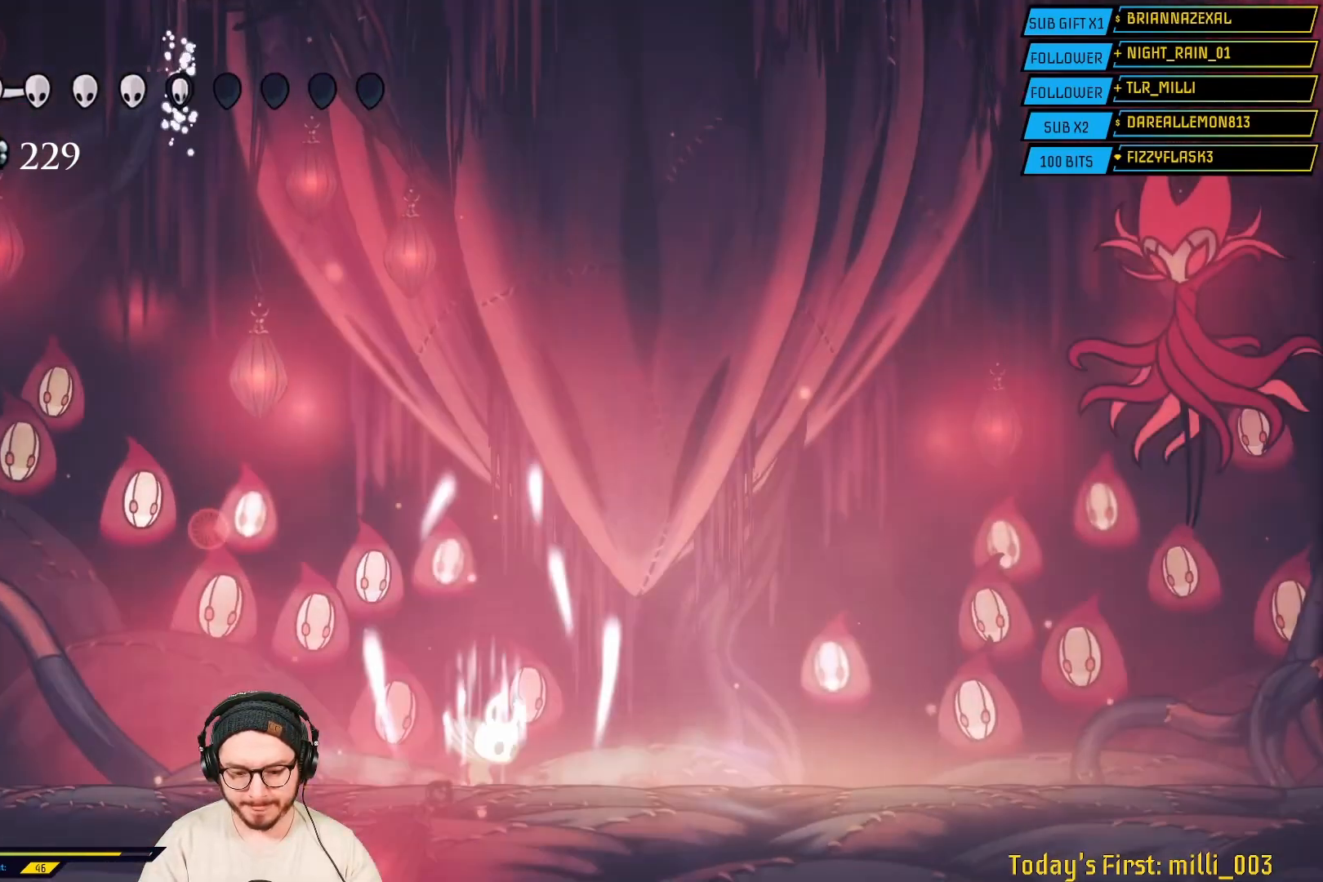
{"dt_ms": 500, "buttons": [], "left_stick": "right", "right_stick": "center"}
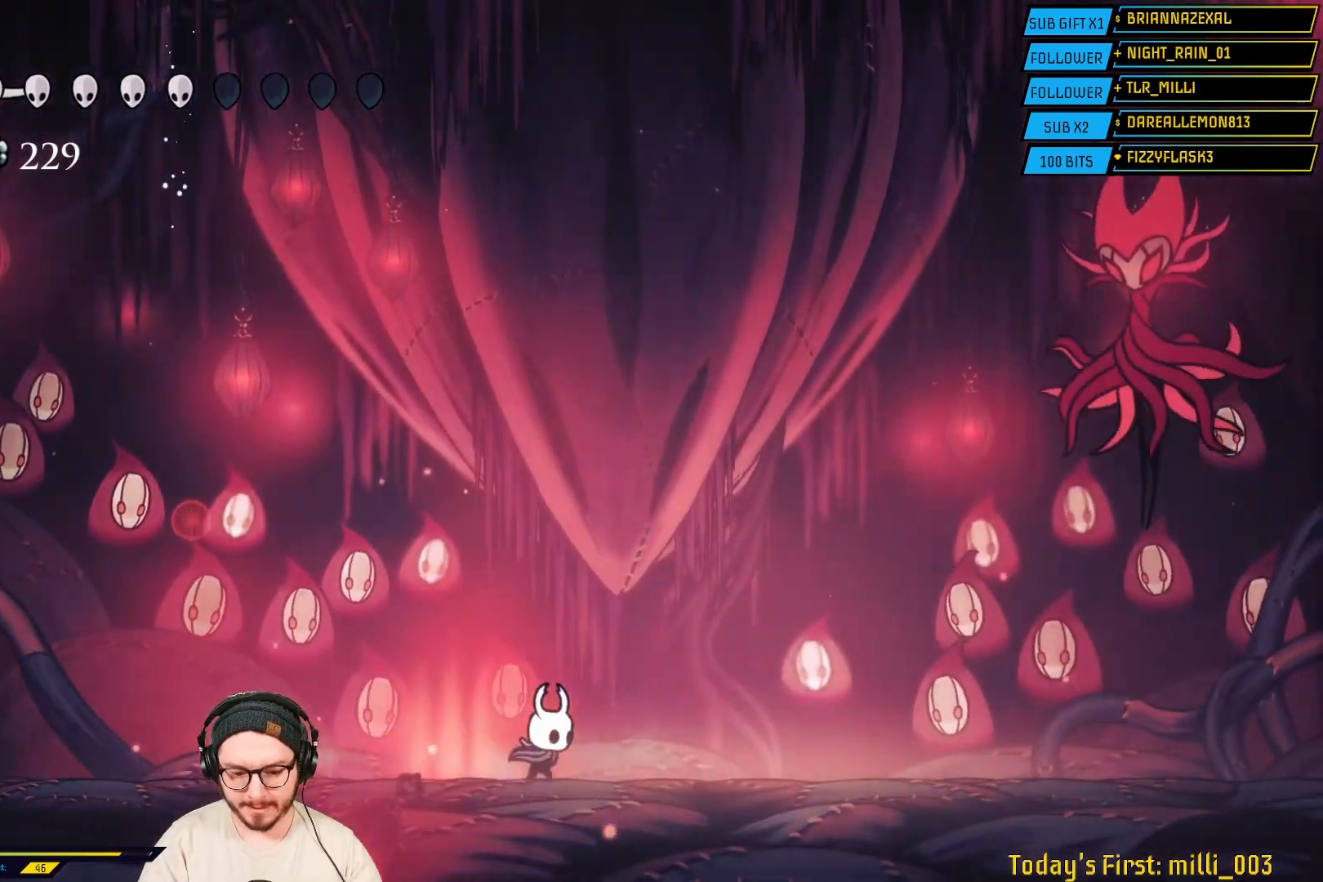
{"dt_ms": 500, "buttons": [], "left_stick": "right", "right_stick": "center", "events": []}
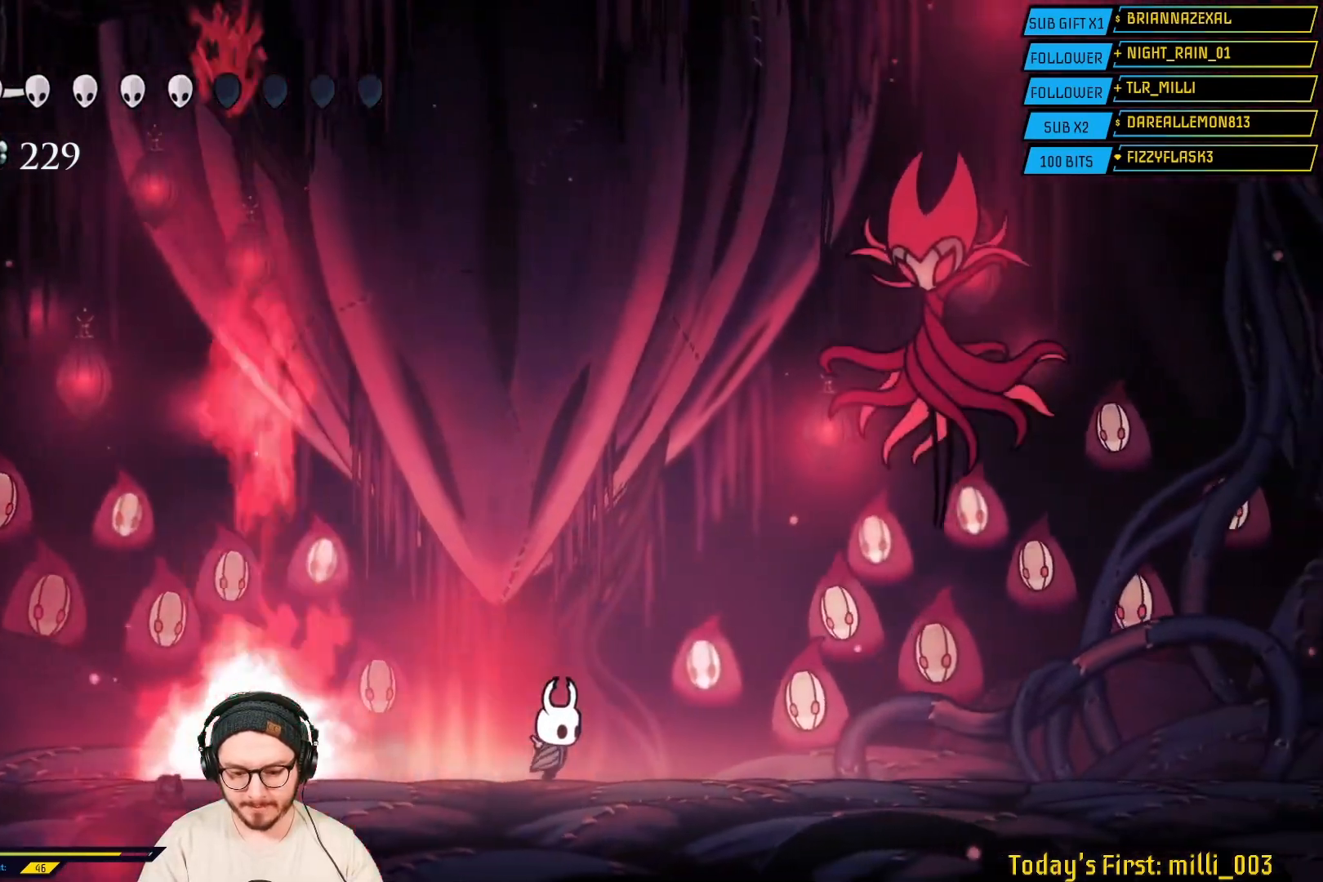
{"dt_ms": 500, "buttons": [], "left_stick": "right", "right_stick": "center", "events": []}
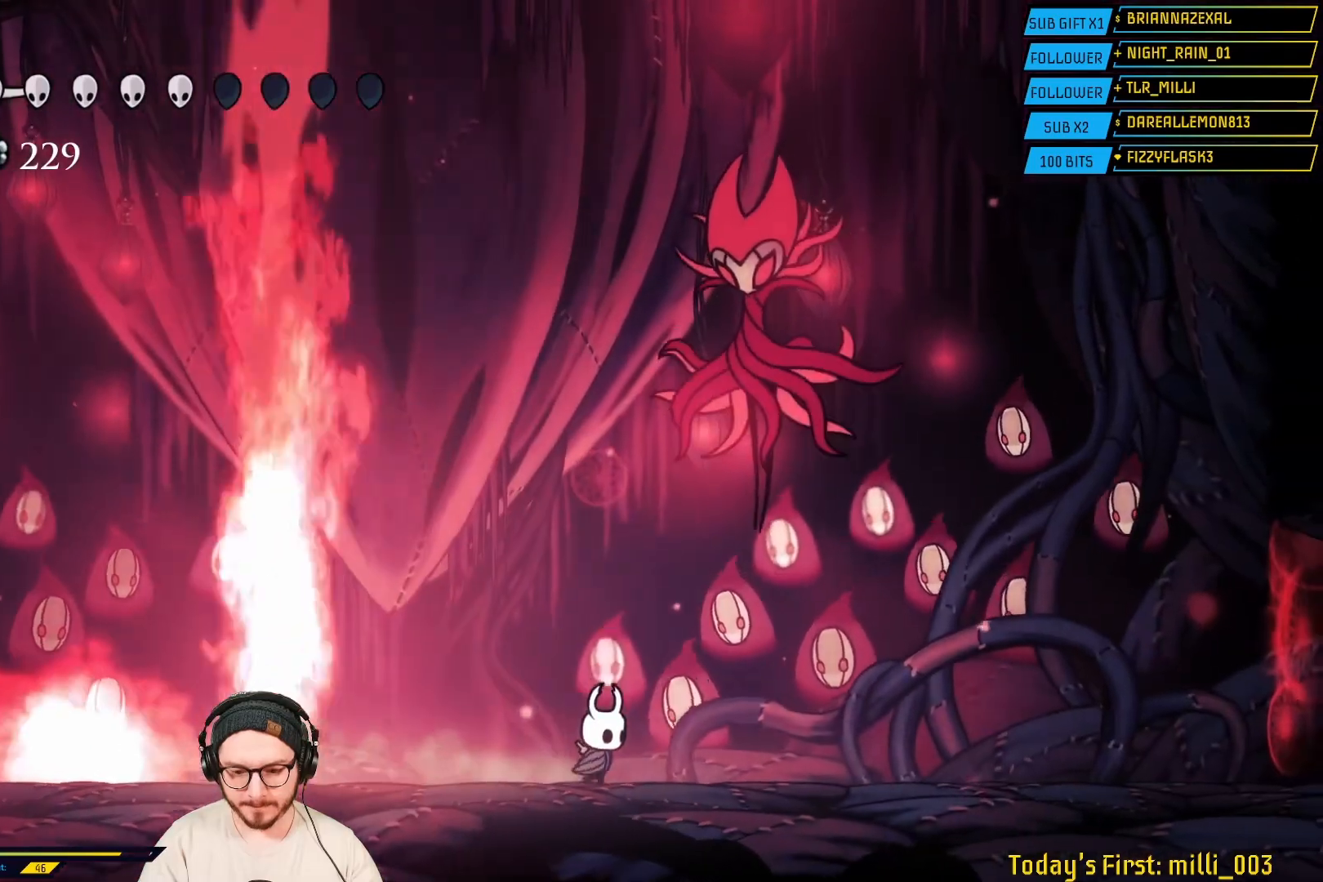
{"dt_ms": 500, "buttons": [], "left_stick": "up-right", "right_stick": "center", "events": [[17, "A", "down"], [67, "left_stick", "up-right"], [233, "A", "up"], [283, "X", "down"], [417, "X", "up"]]}
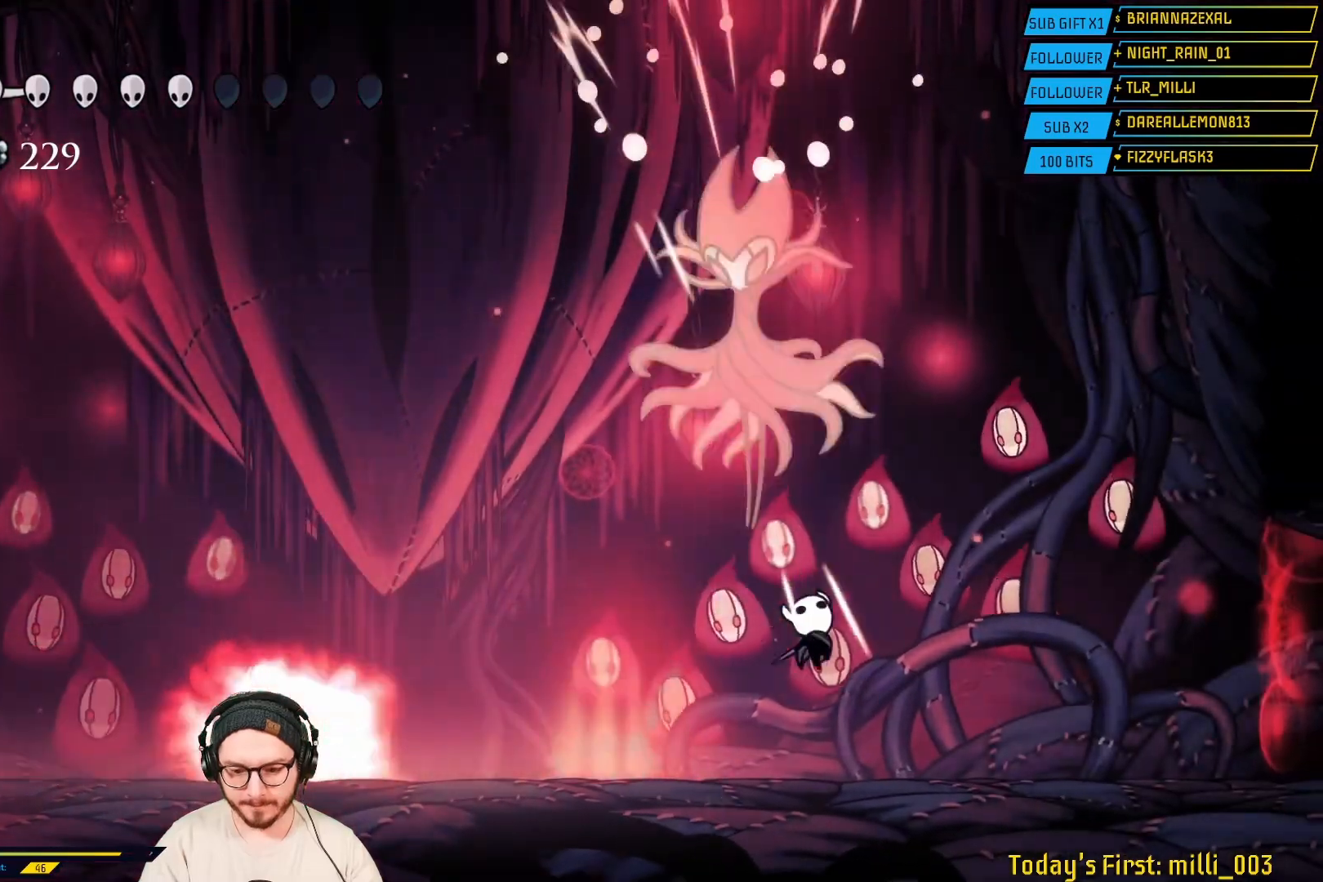
{"dt_ms": 500, "buttons": ["A"], "left_stick": "up-left", "right_stick": "center", "events": [[33, "left_stick", "right"], [333, "left_stick", "up-right"], [367, "A", "down"], [467, "left_stick", "up-left"]]}
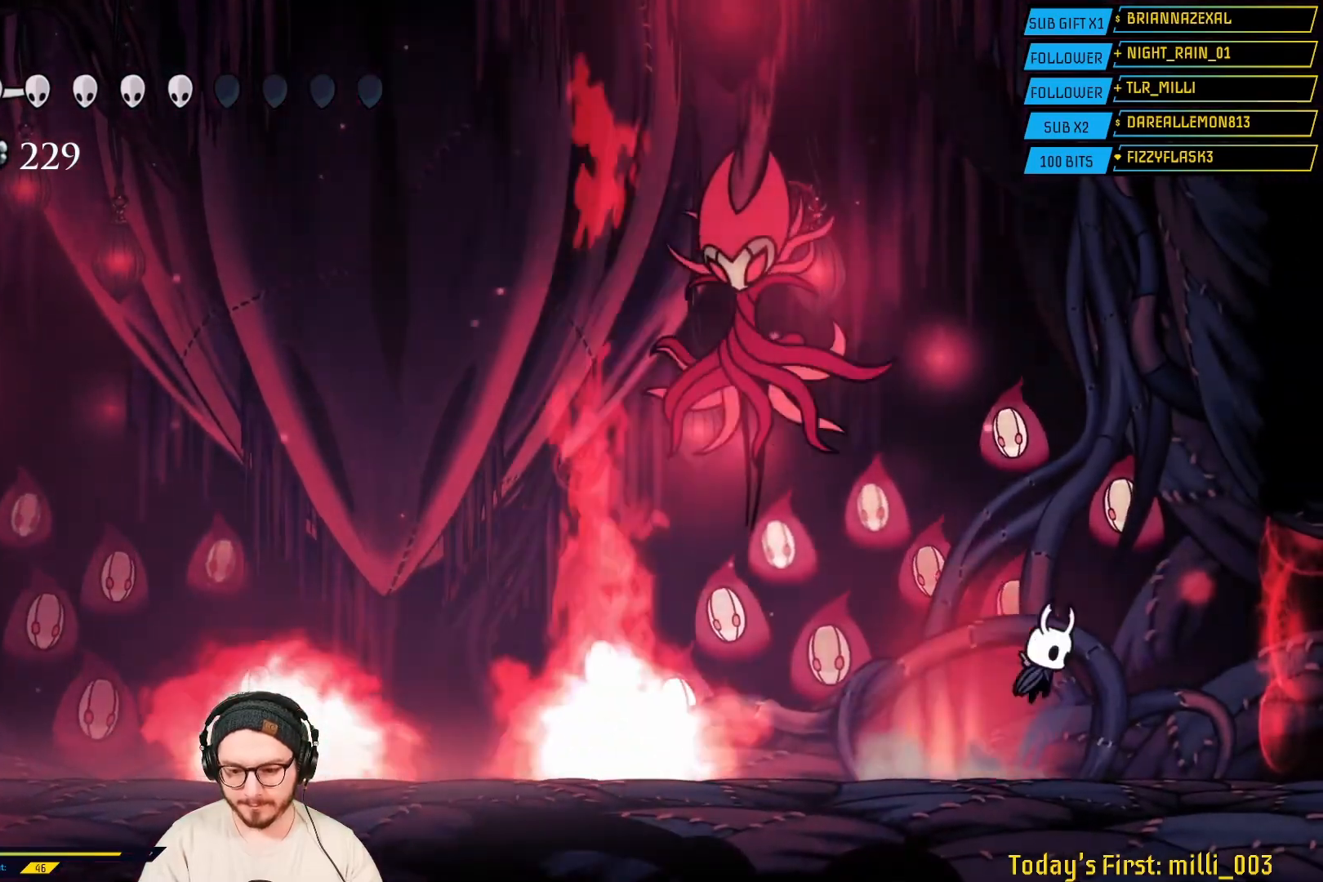
{"dt_ms": 500, "buttons": [], "left_stick": "up-left", "right_stick": "center", "events": [[283, "A", "up"]]}
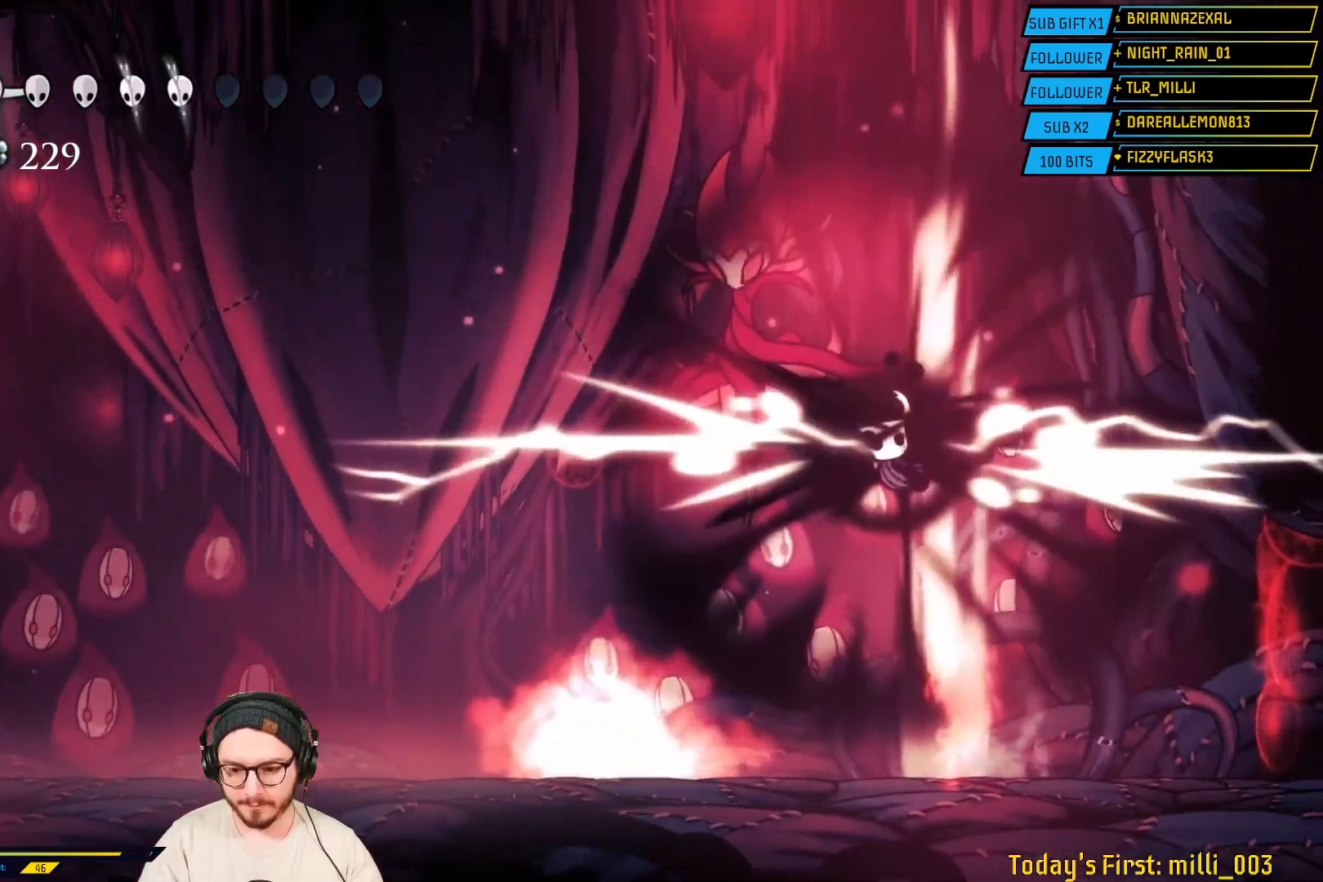
{"dt_ms": 500, "buttons": [], "left_stick": "up", "right_stick": "center", "events": [[400, "left_stick", "up"]]}
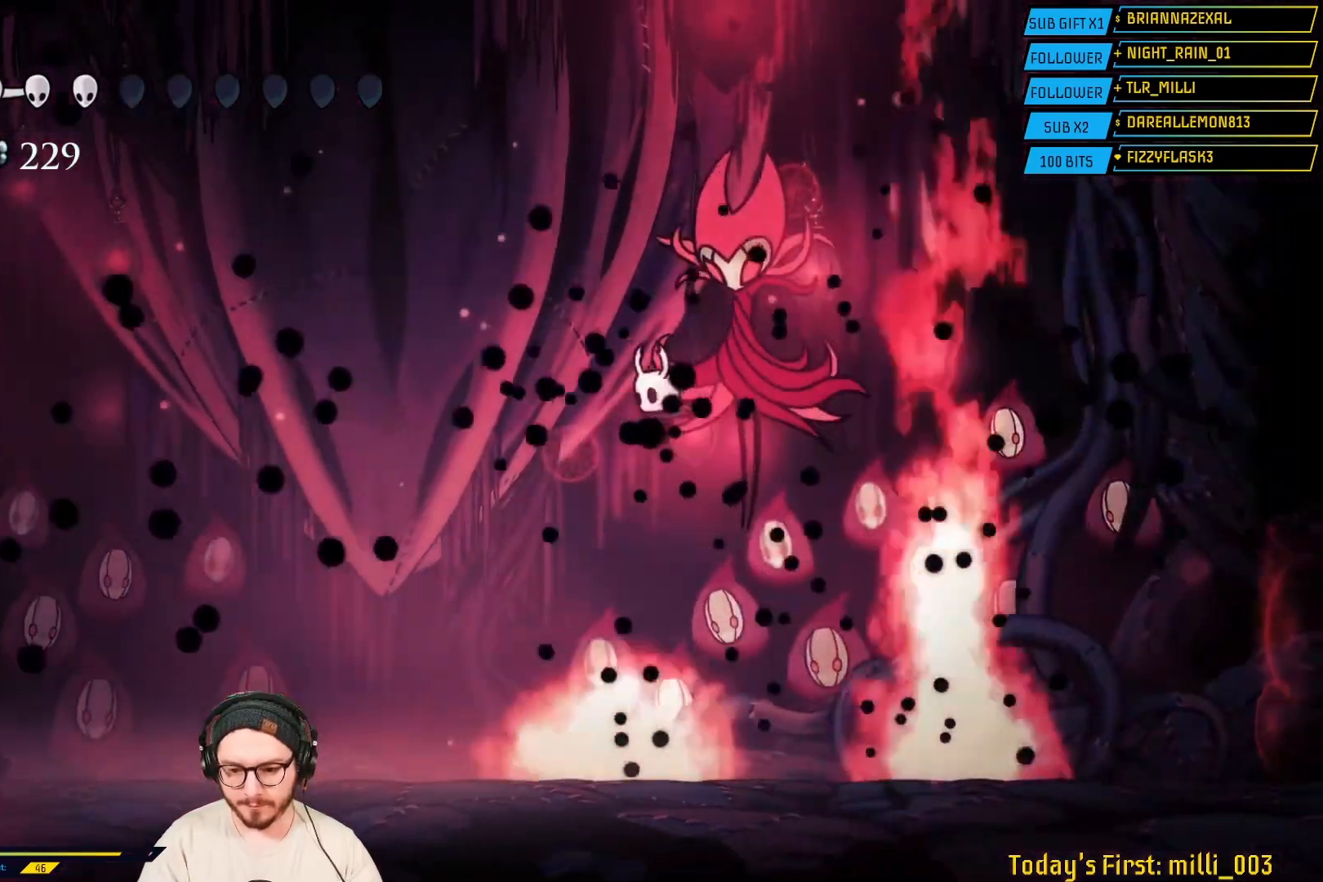
{"dt_ms": 500, "buttons": [], "left_stick": "center", "right_stick": "center", "events": [[50, "R1", "down"], [50, "left_stick", "up-right"], [217, "R1", "up"], [367, "left_stick", "center"]]}
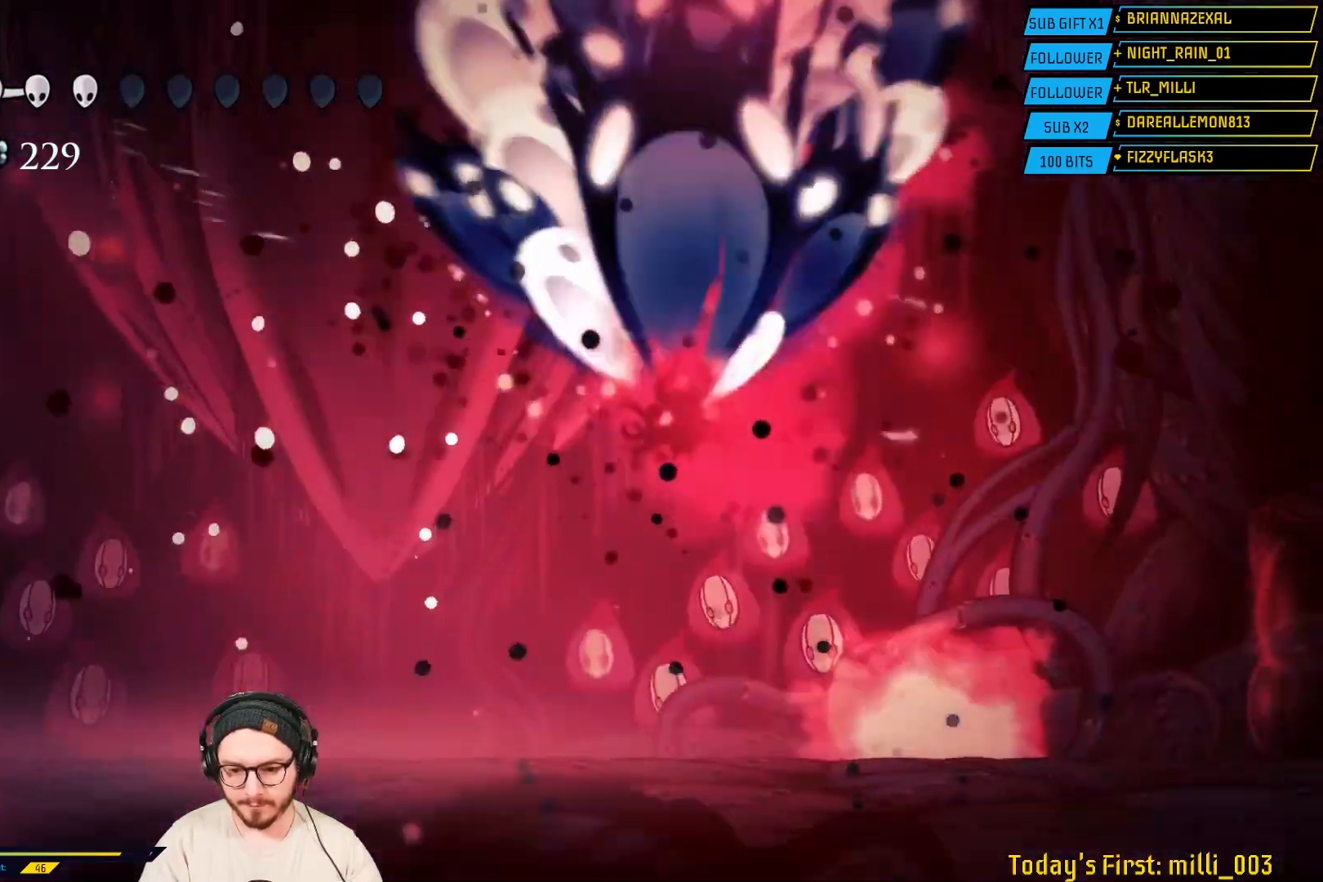
{"dt_ms": 500, "buttons": [], "left_stick": "left", "right_stick": "center", "events": [[400, "left_stick", "left"]]}
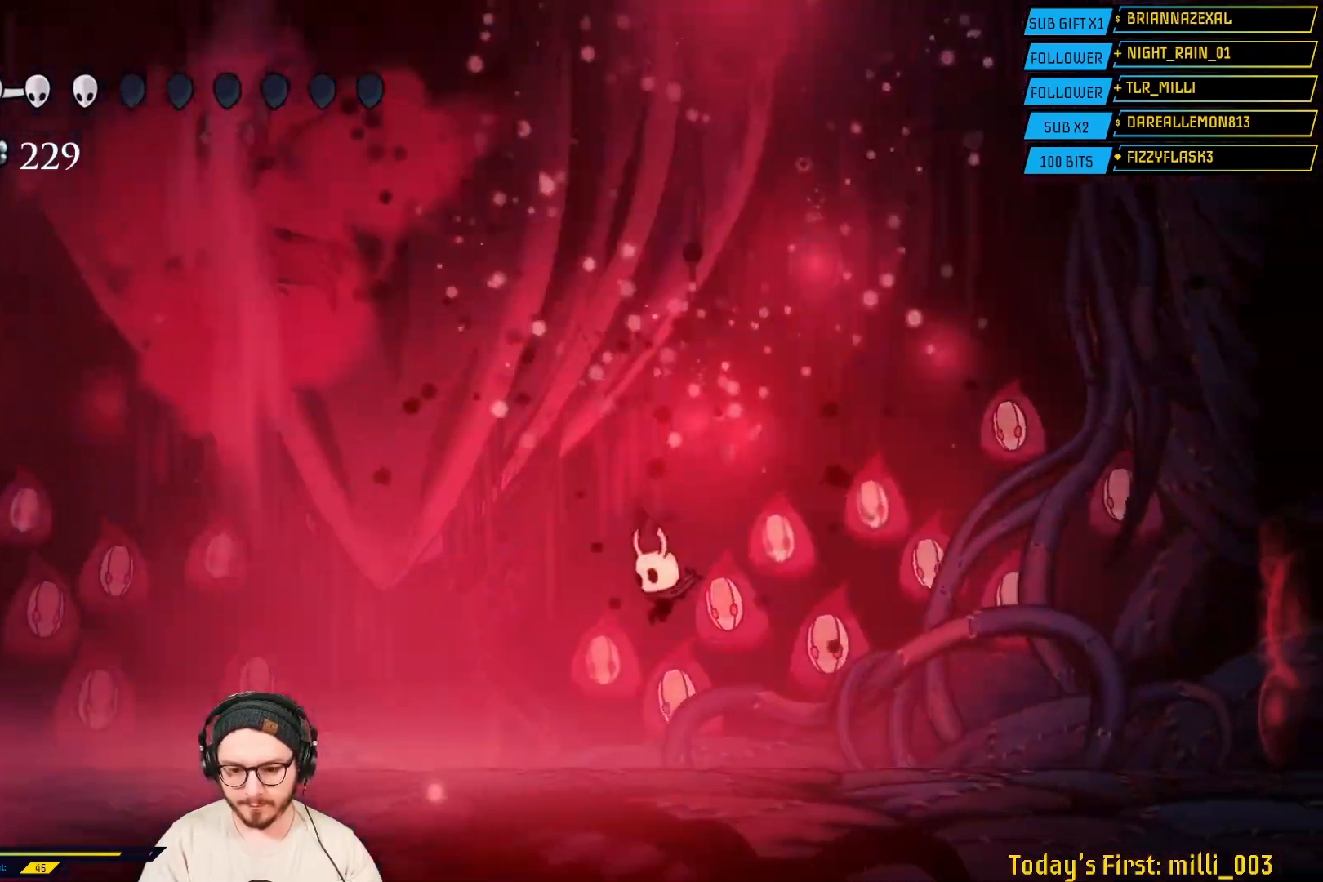
{"dt_ms": 500, "buttons": [], "left_stick": "left", "right_stick": "center", "events": [[117, "left_stick", "center"], [483, "left_stick", "left"]]}